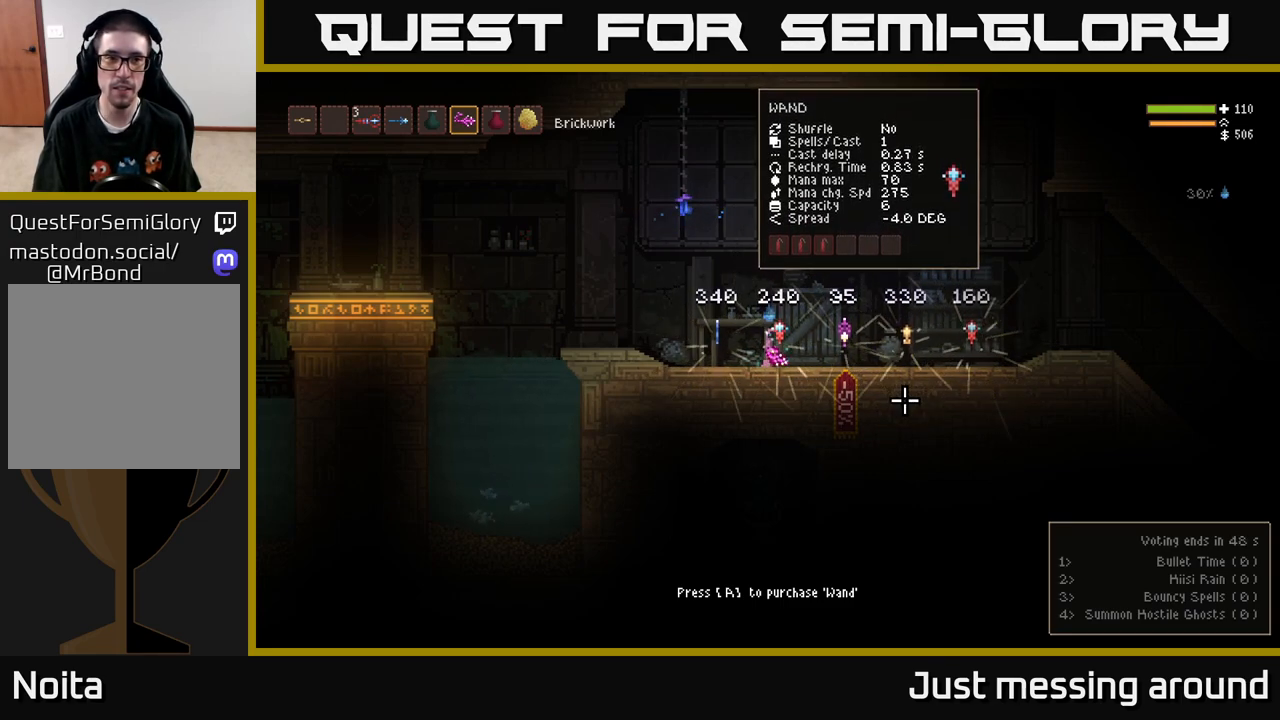
Gameplay with a controller (Xbox layout); each line is a JSON object with the inputs held at the frame after it. "events" lists button and stick changes between this image and that frame as [ms after this image, input, new state], when the widget could be followed in between.
{"buttons": [], "left_stick": "center", "right_stick": "center", "events": [[333, "L1", "down"], [433, "L1", "up"]]}
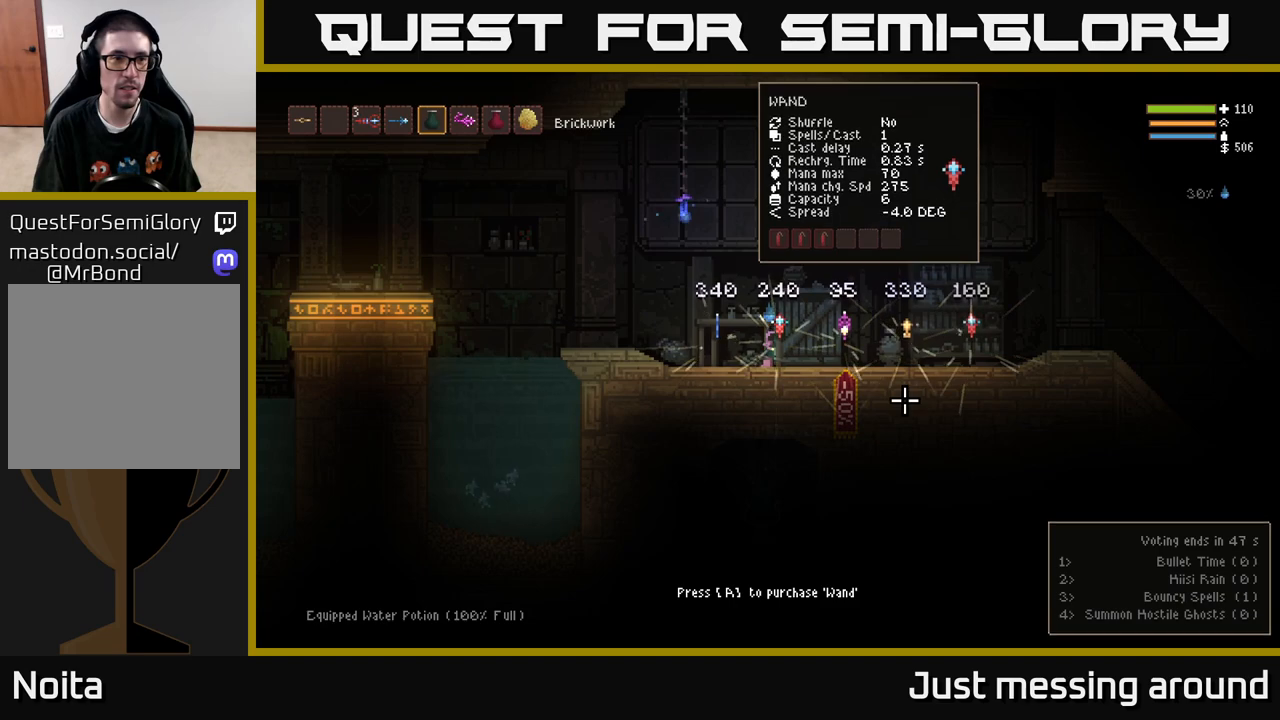
{"buttons": [], "left_stick": "center", "right_stick": "center", "events": [[50, "L1", "down"], [133, "L1", "up"]]}
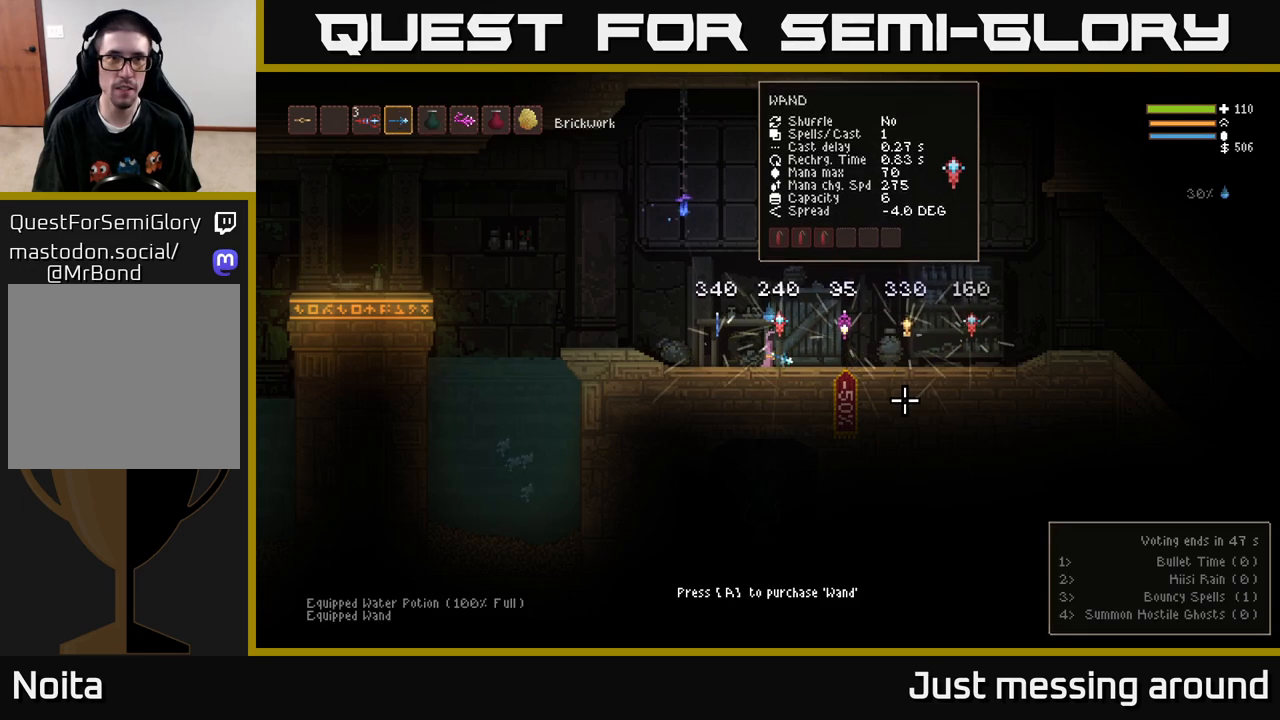
{"buttons": [], "left_stick": "center", "right_stick": "center", "events": []}
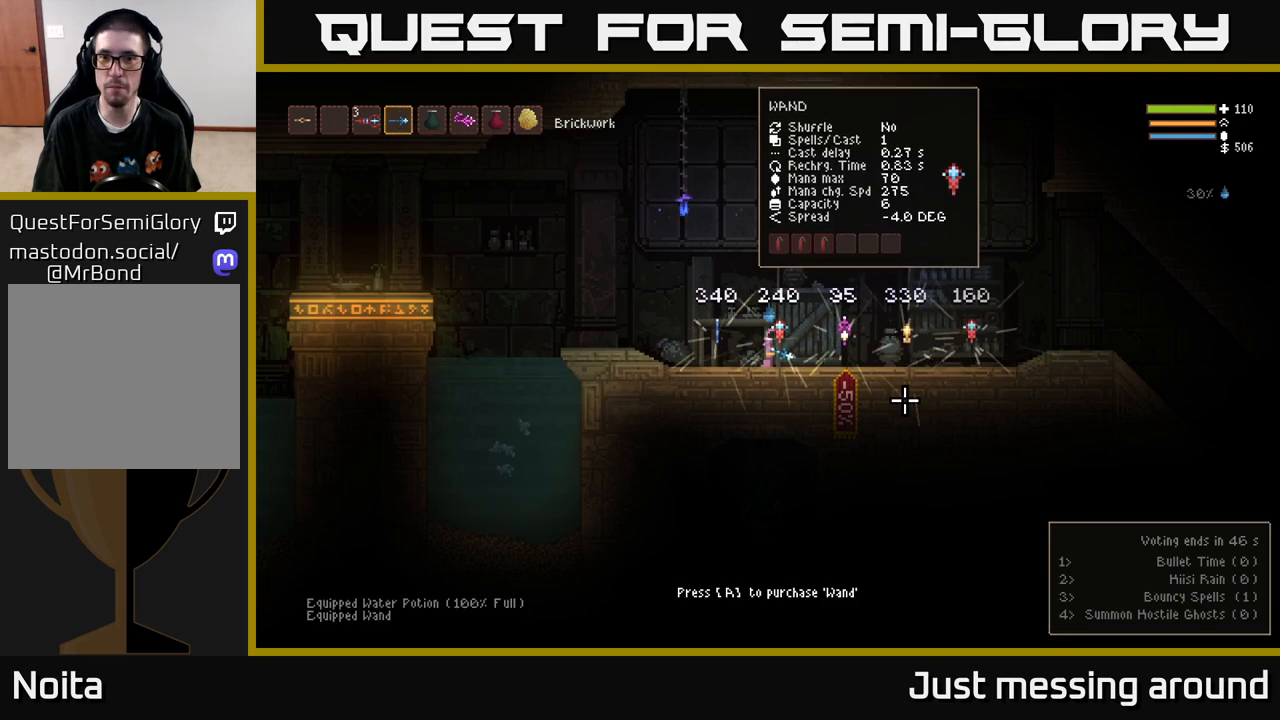
{"buttons": [], "left_stick": "center", "right_stick": "center", "events": []}
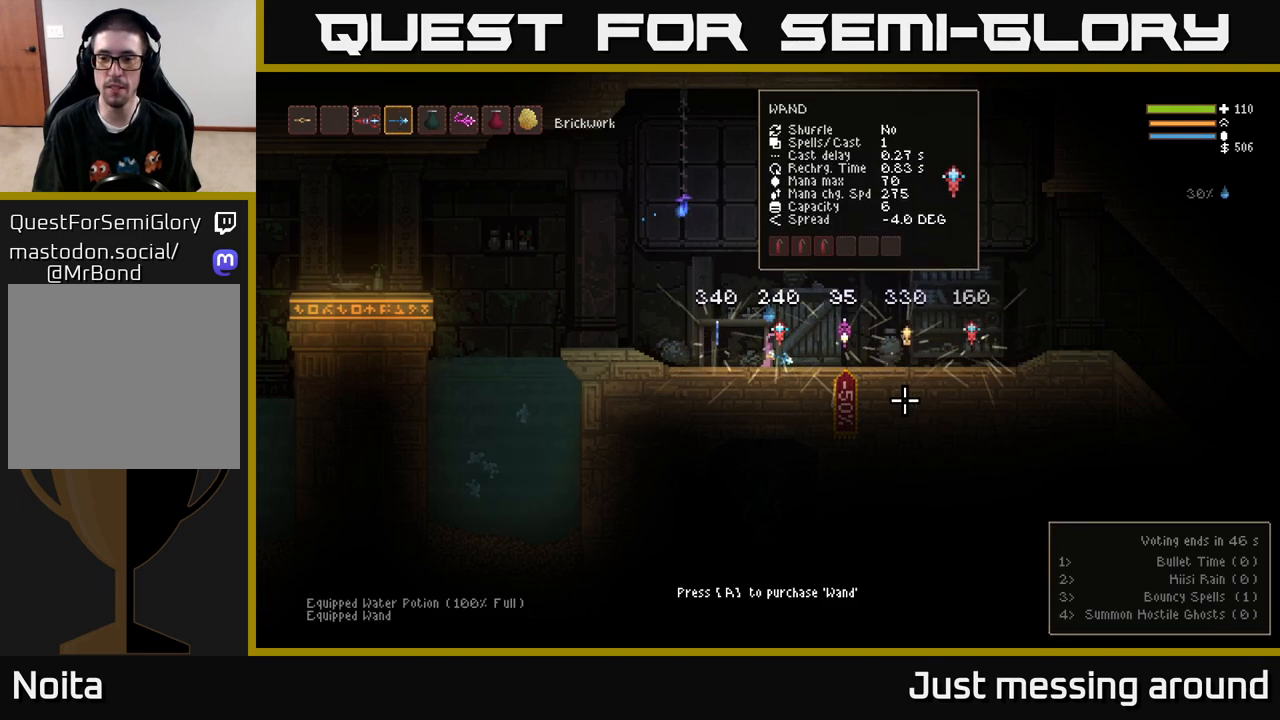
{"buttons": [], "left_stick": "right", "right_stick": "center", "events": [[150, "left_stick", "right"]]}
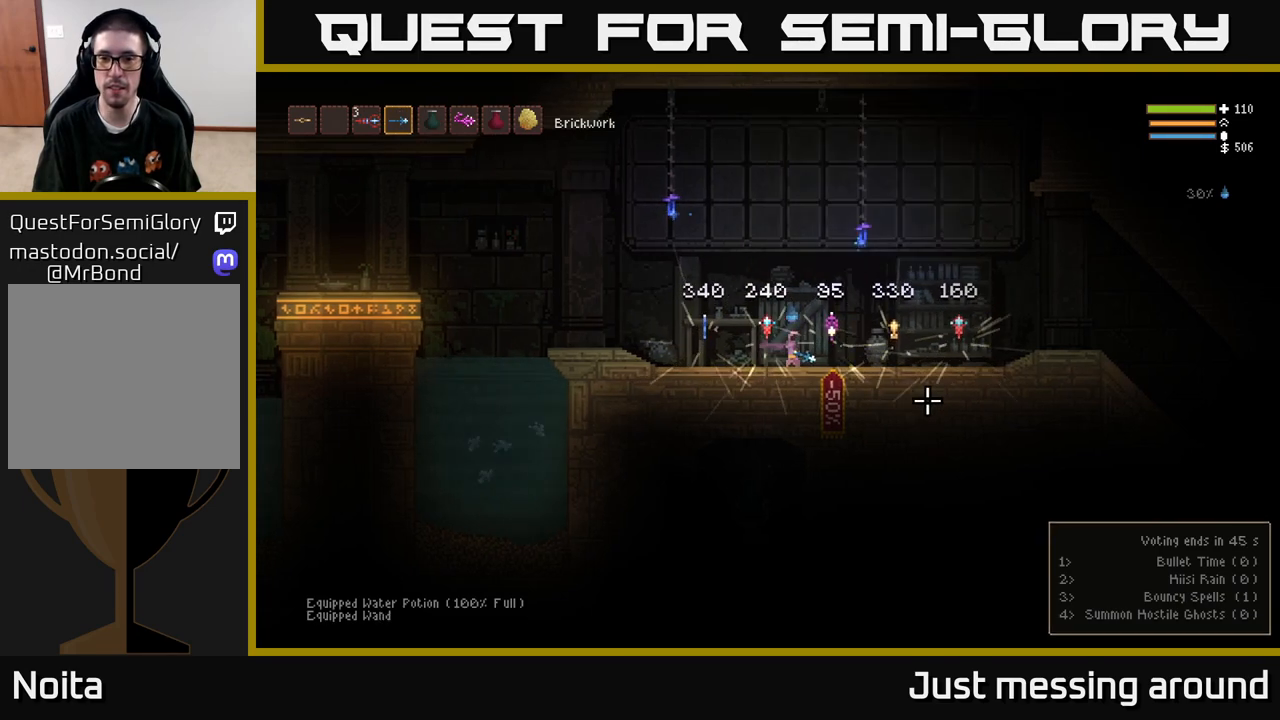
{"buttons": [], "left_stick": "right", "right_stick": "right", "events": [[400, "right_stick", "right"]]}
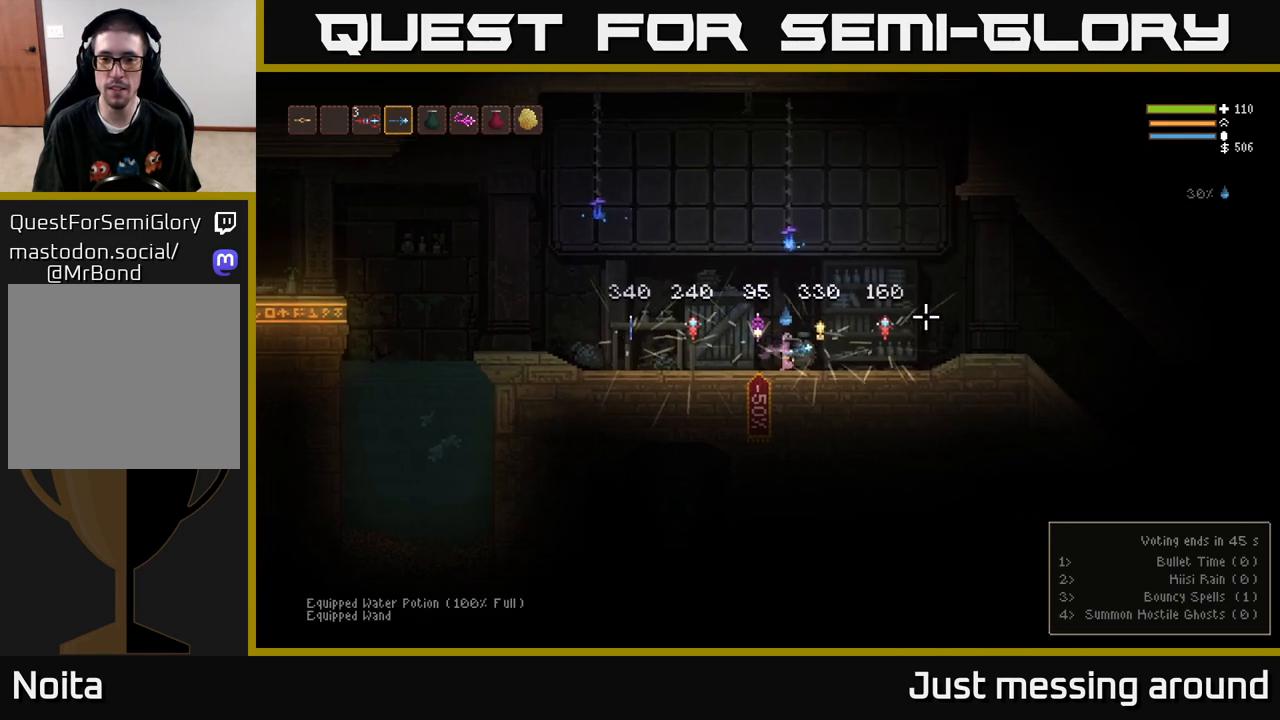
{"buttons": [], "left_stick": "center", "right_stick": "right", "events": [[200, "left_stick", "up-left"], [383, "left_stick", "center"]]}
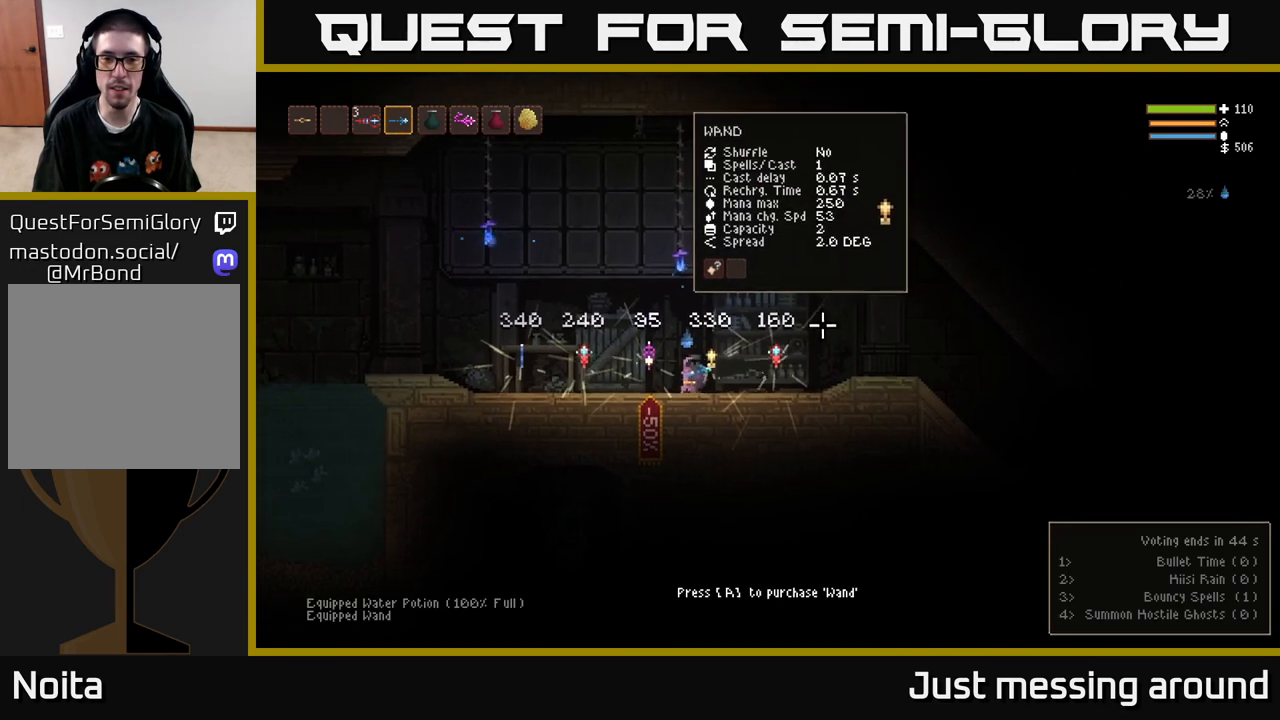
{"buttons": [], "left_stick": "right", "right_stick": "right", "events": [[50, "left_stick", "left"], [183, "left_stick", "center"], [233, "left_stick", "right"]]}
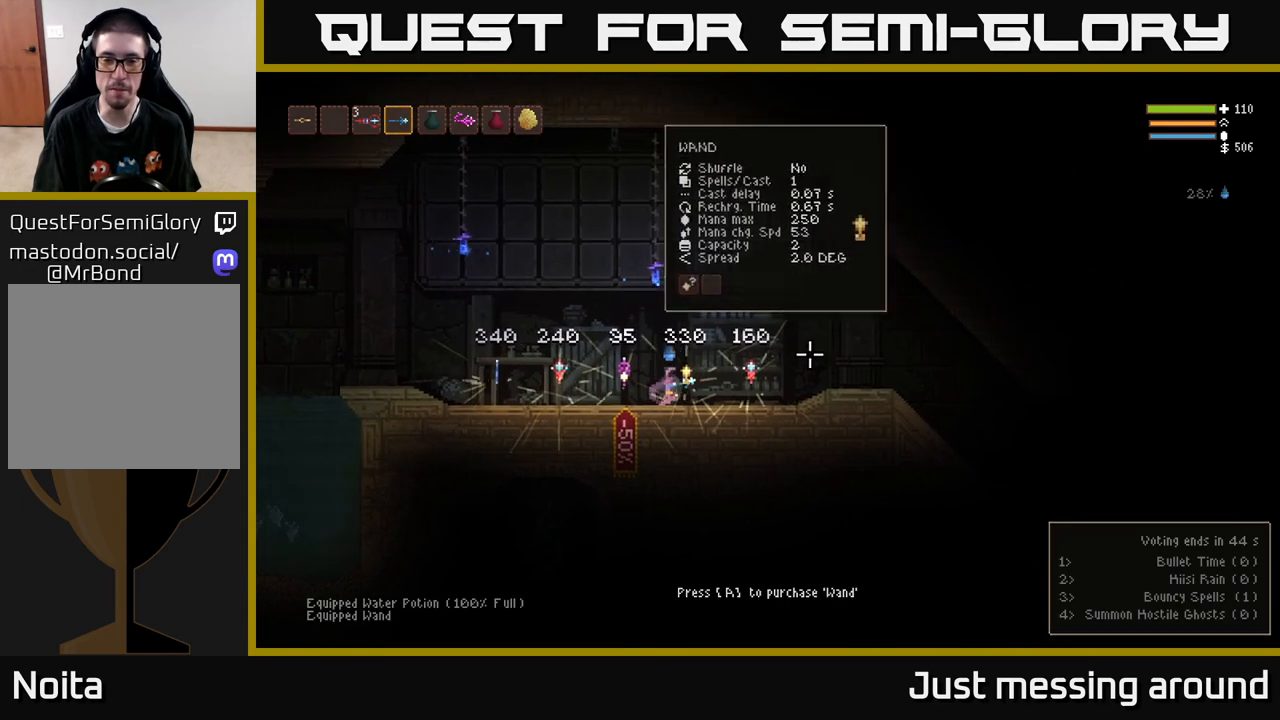
{"buttons": [], "left_stick": "right", "right_stick": "right", "events": [[150, "L2", "down"], [217, "L2", "up"]]}
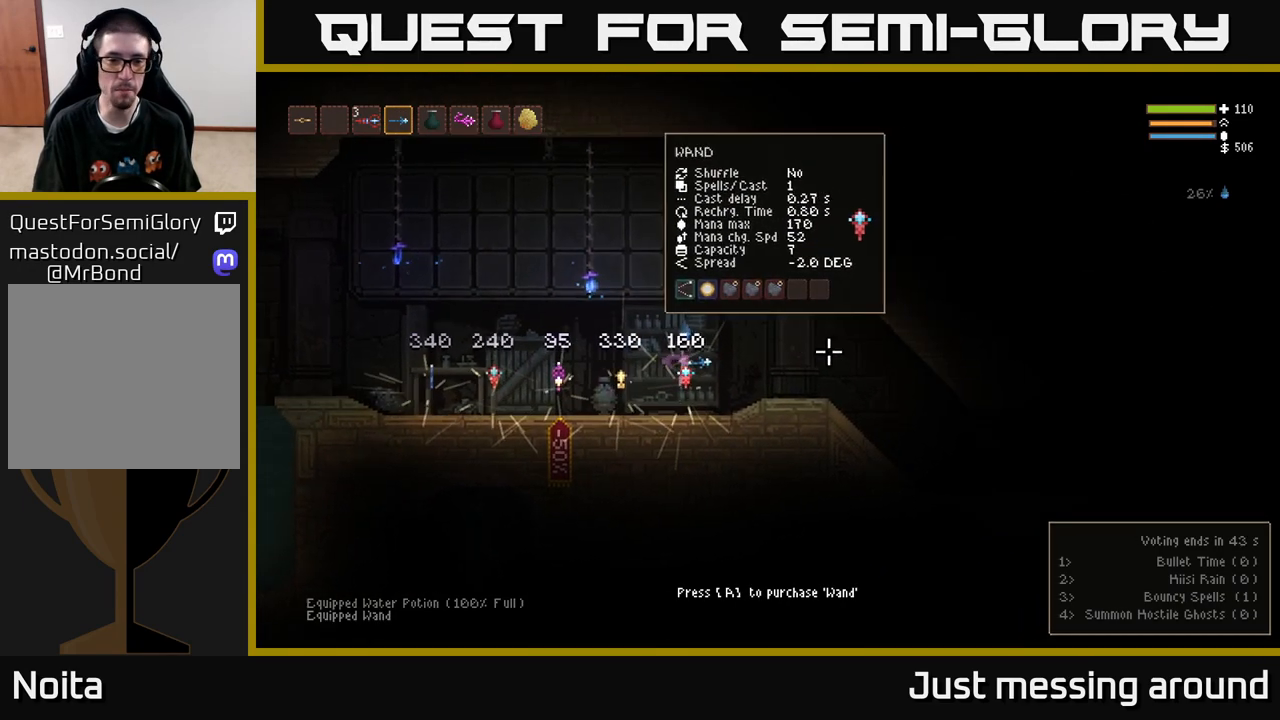
{"buttons": [], "left_stick": "right", "right_stick": "right", "events": [[250, "L2", "down"], [367, "L2", "up"]]}
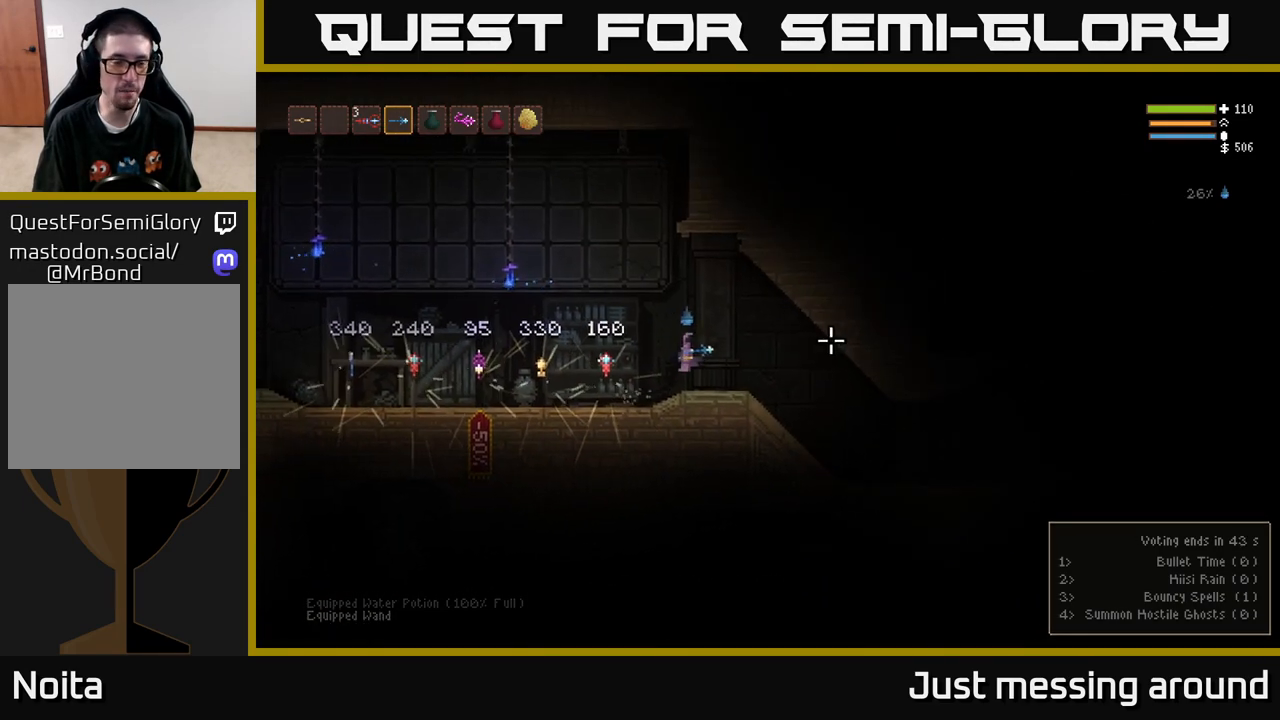
{"buttons": [], "left_stick": "right", "right_stick": "right", "events": []}
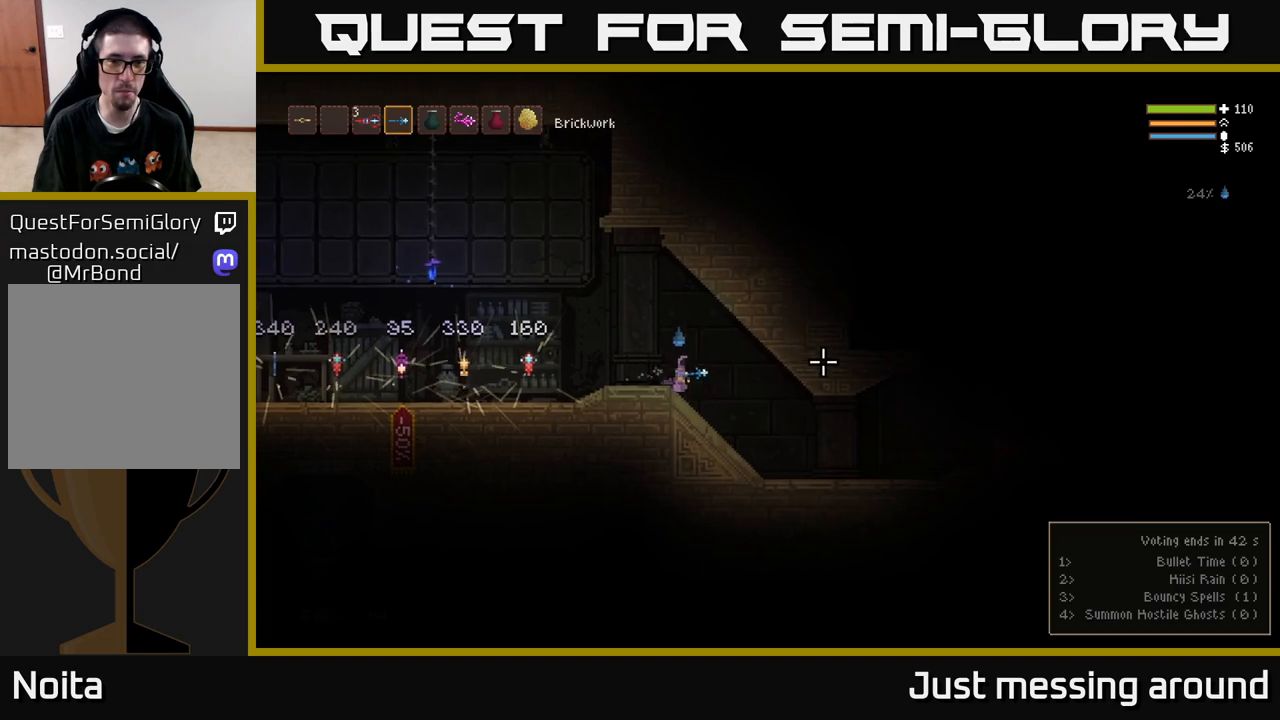
{"buttons": [], "left_stick": "right", "right_stick": "right", "events": []}
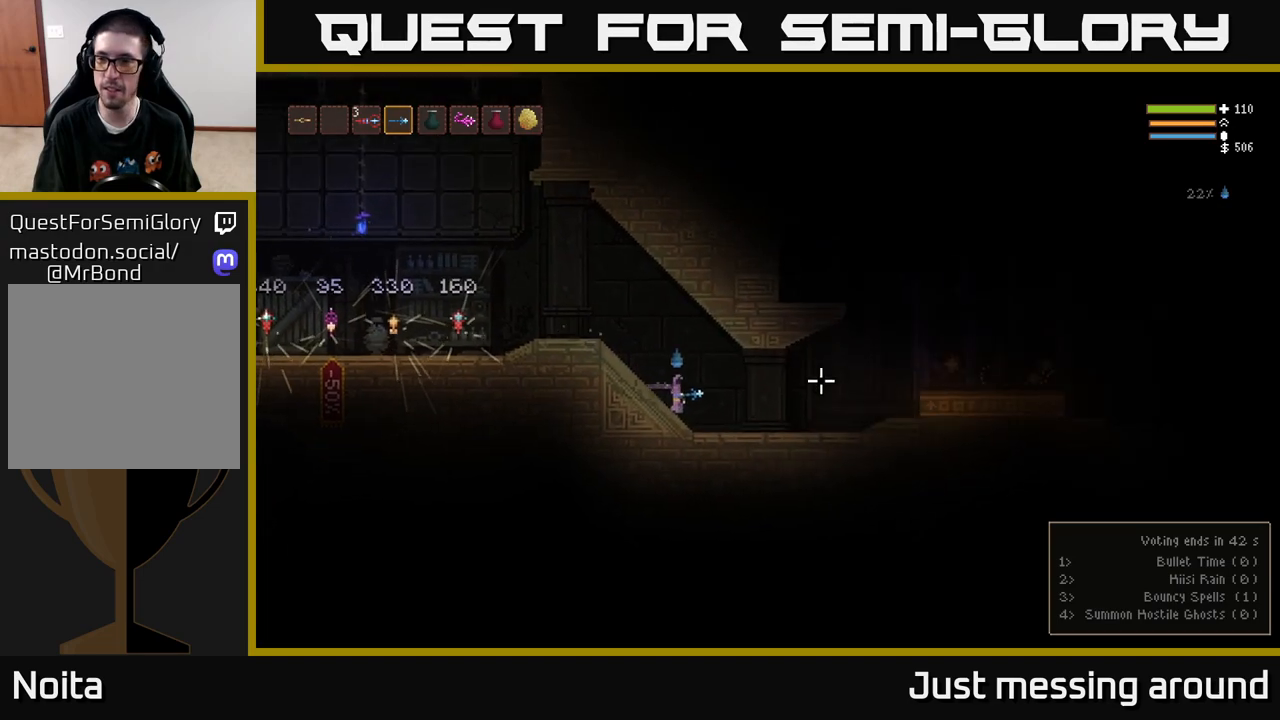
{"buttons": [], "left_stick": "right", "right_stick": "right", "events": [[100, "L2", "down"], [167, "L2", "up"]]}
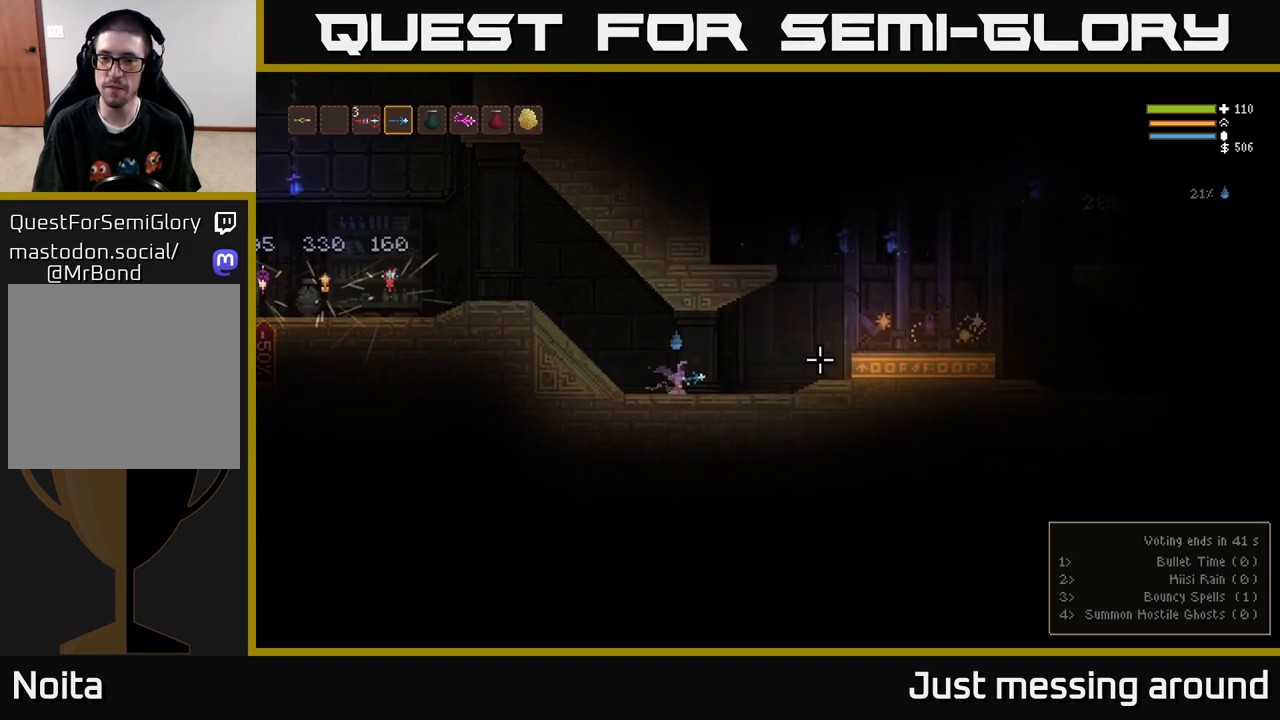
{"buttons": [], "left_stick": "right", "right_stick": "right", "events": [[100, "L2", "down"], [217, "L2", "up"]]}
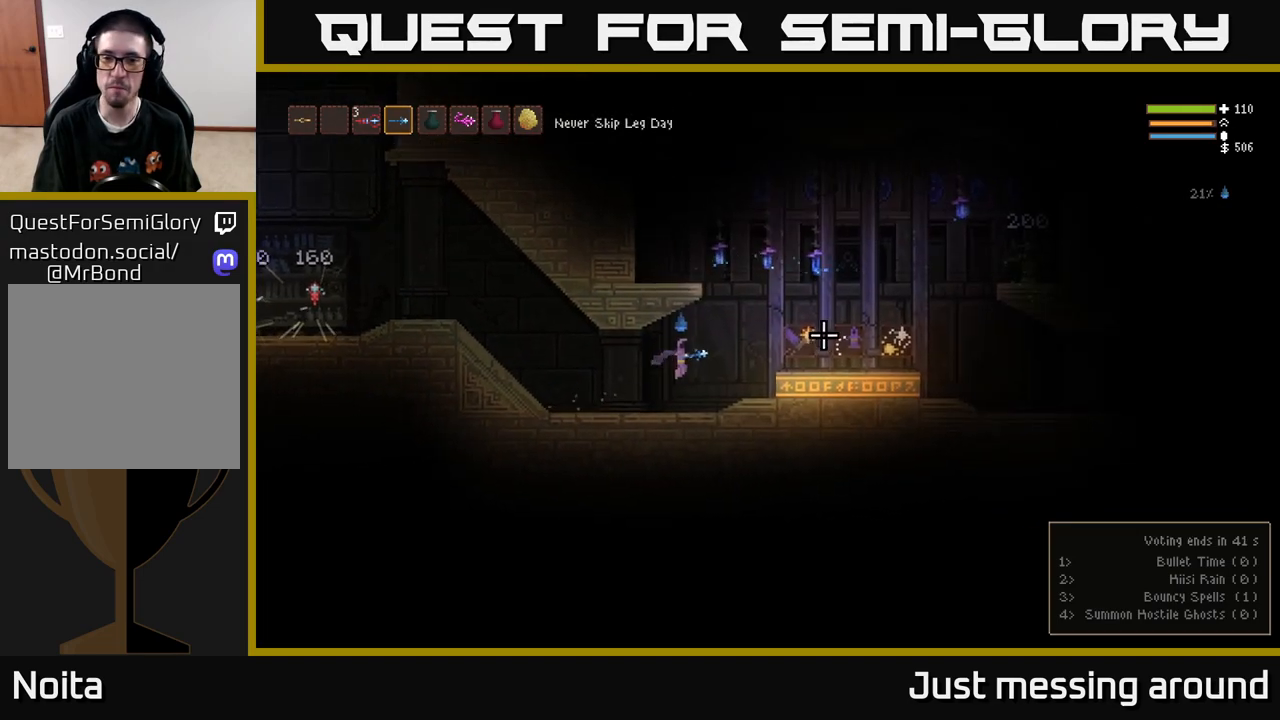
{"buttons": [], "left_stick": "right", "right_stick": "right", "events": [[283, "L2", "down"], [433, "L2", "up"]]}
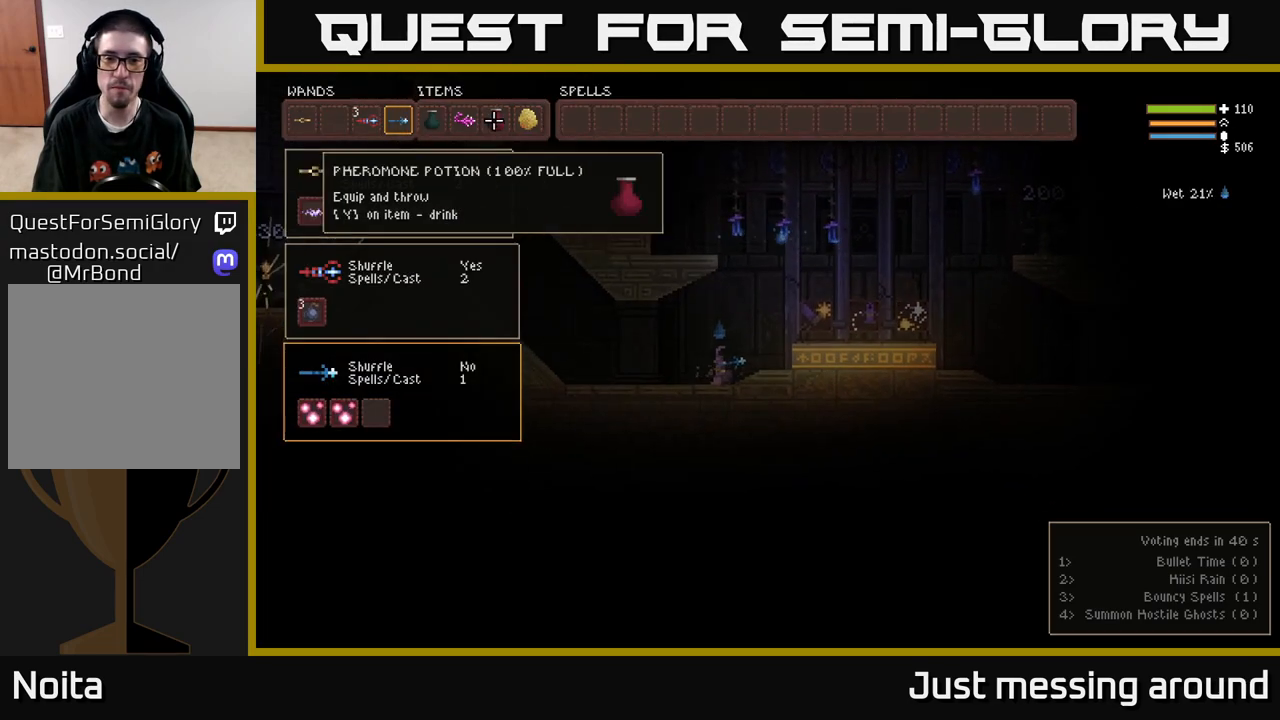
{"buttons": ["SELECT"], "left_stick": "center", "right_stick": "center", "events": [[117, "left_stick", "center"], [217, "right_stick", "center"], [467, "SELECT", "down"]]}
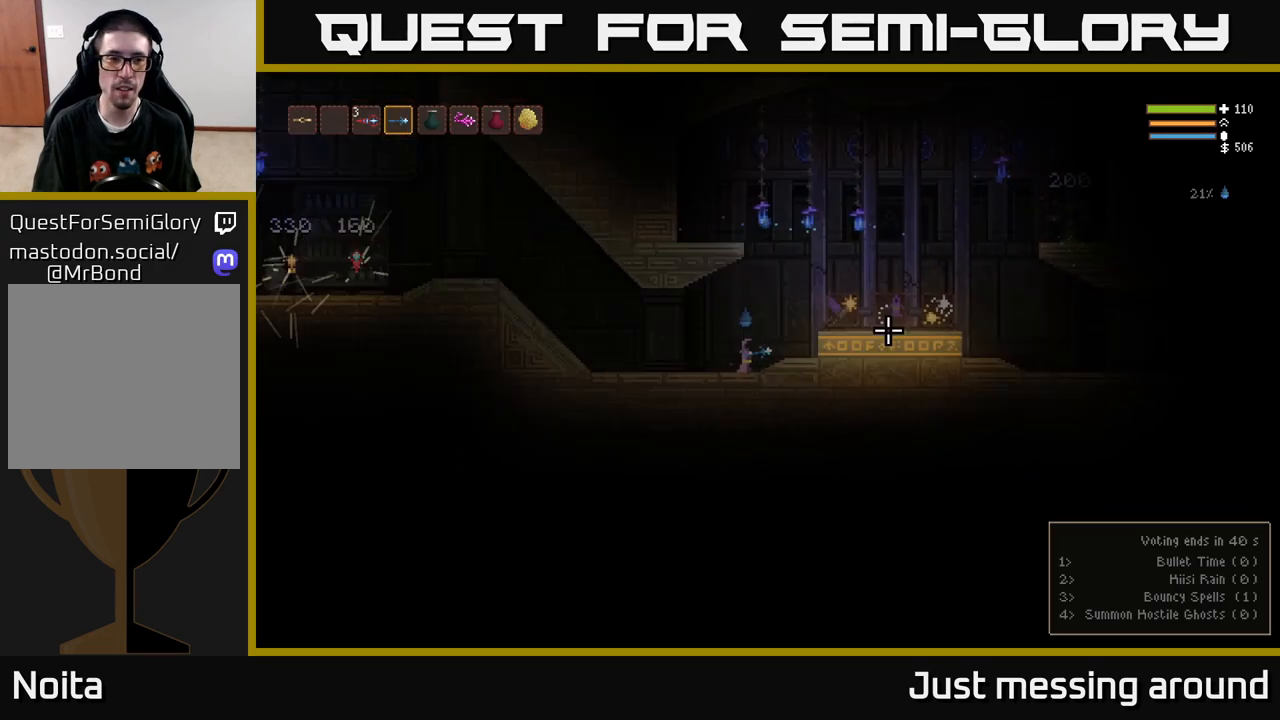
{"buttons": [], "left_stick": "right", "right_stick": "center", "events": [[117, "SELECT", "up"], [350, "left_stick", "right"]]}
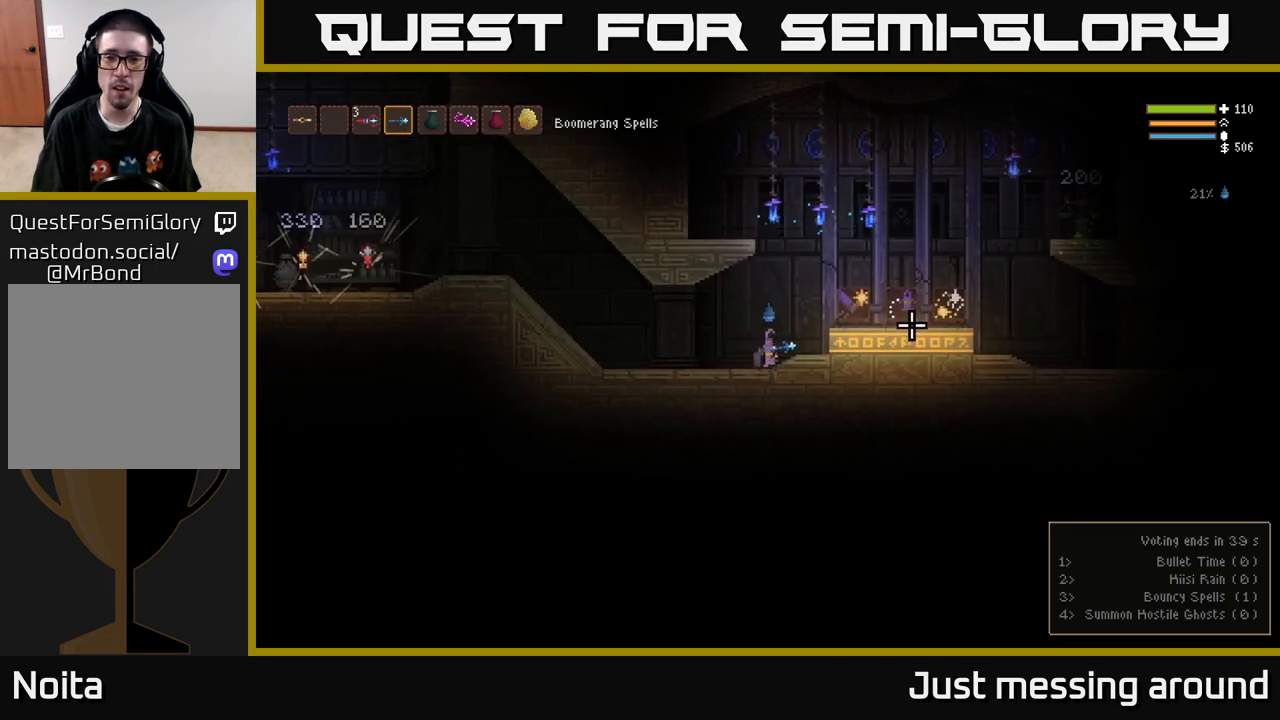
{"buttons": [], "left_stick": "center", "right_stick": "center", "events": [[183, "left_stick", "center"]]}
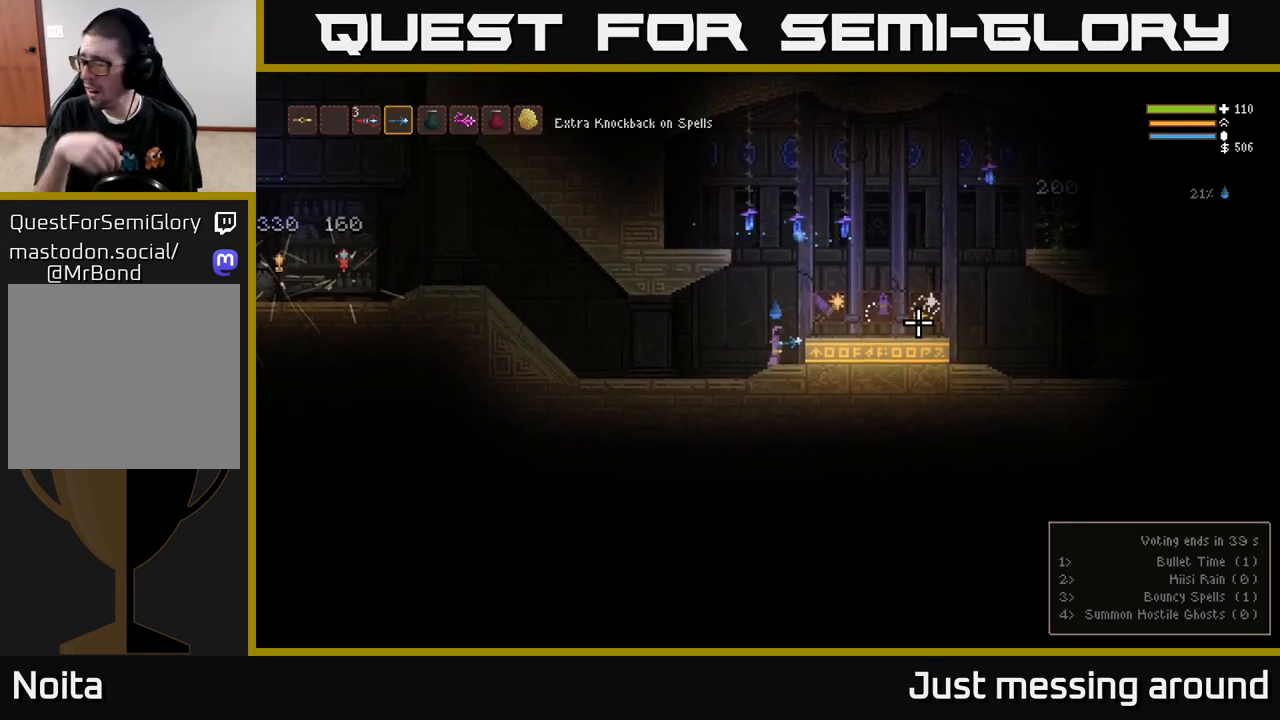
{"buttons": [], "left_stick": "center", "right_stick": "center", "events": []}
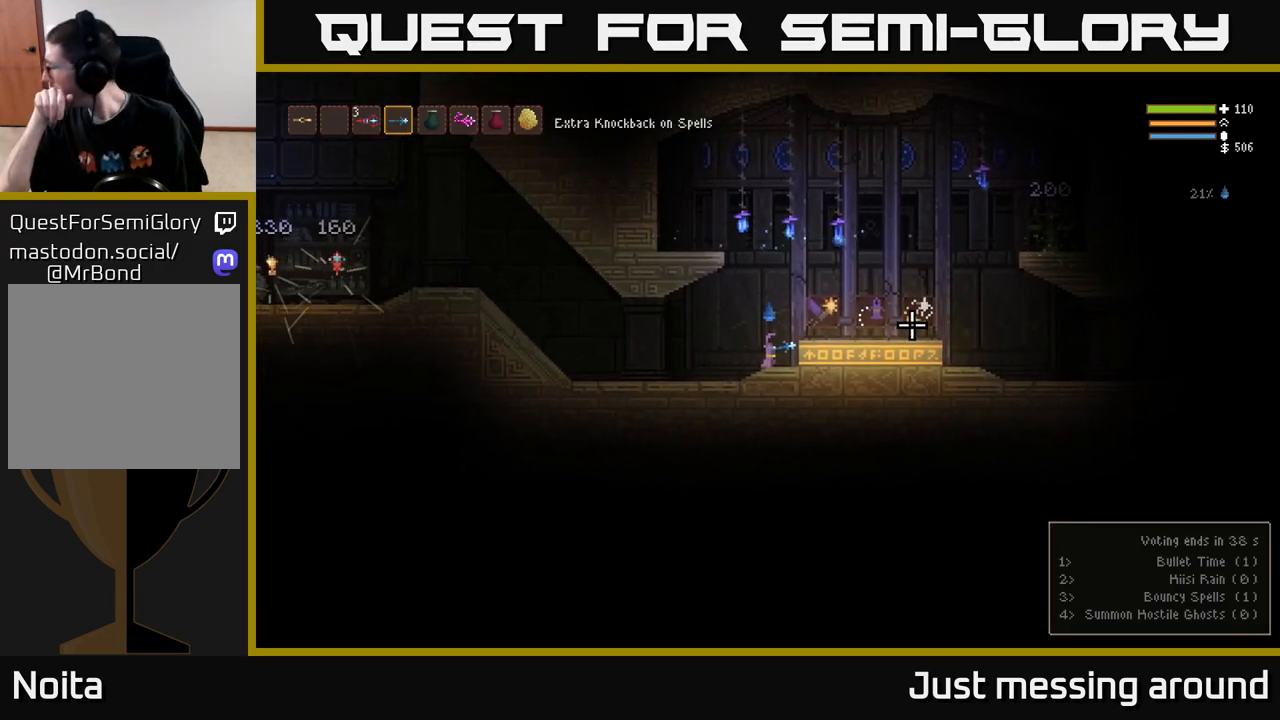
{"buttons": [], "left_stick": "center", "right_stick": "center", "events": []}
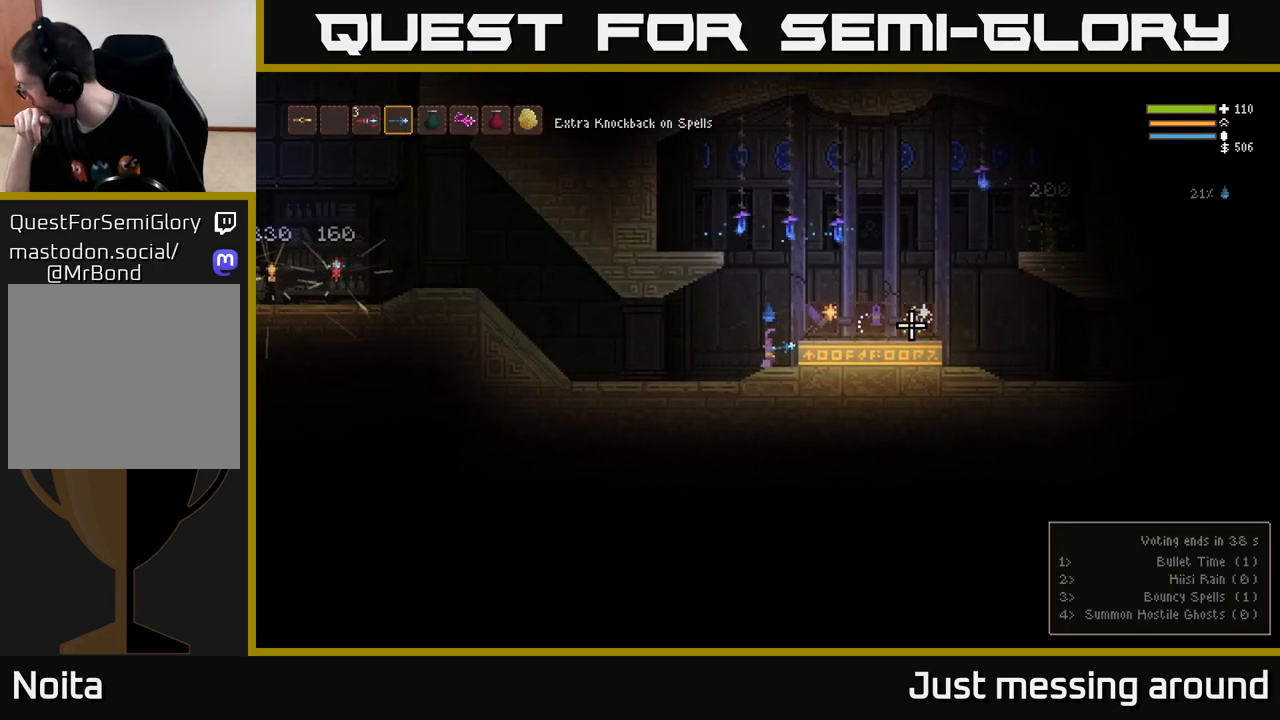
{"buttons": [], "left_stick": "center", "right_stick": "center", "events": []}
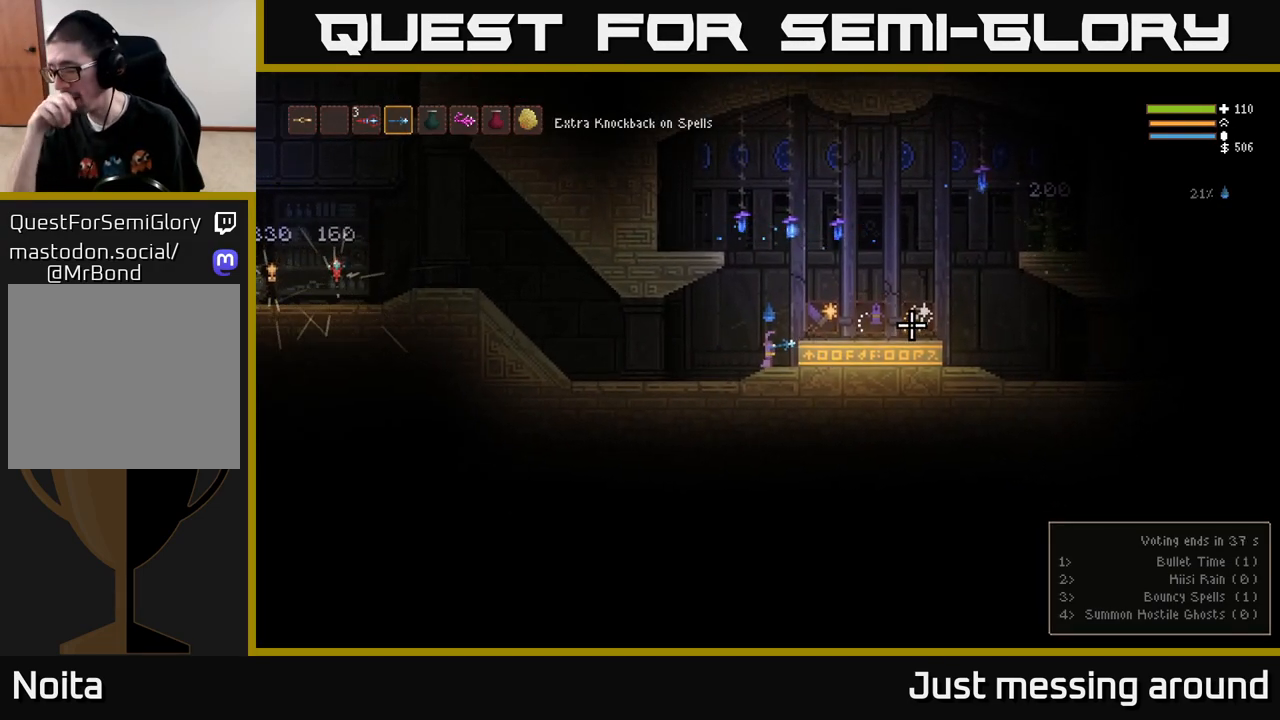
{"buttons": [], "left_stick": "center", "right_stick": "center", "events": []}
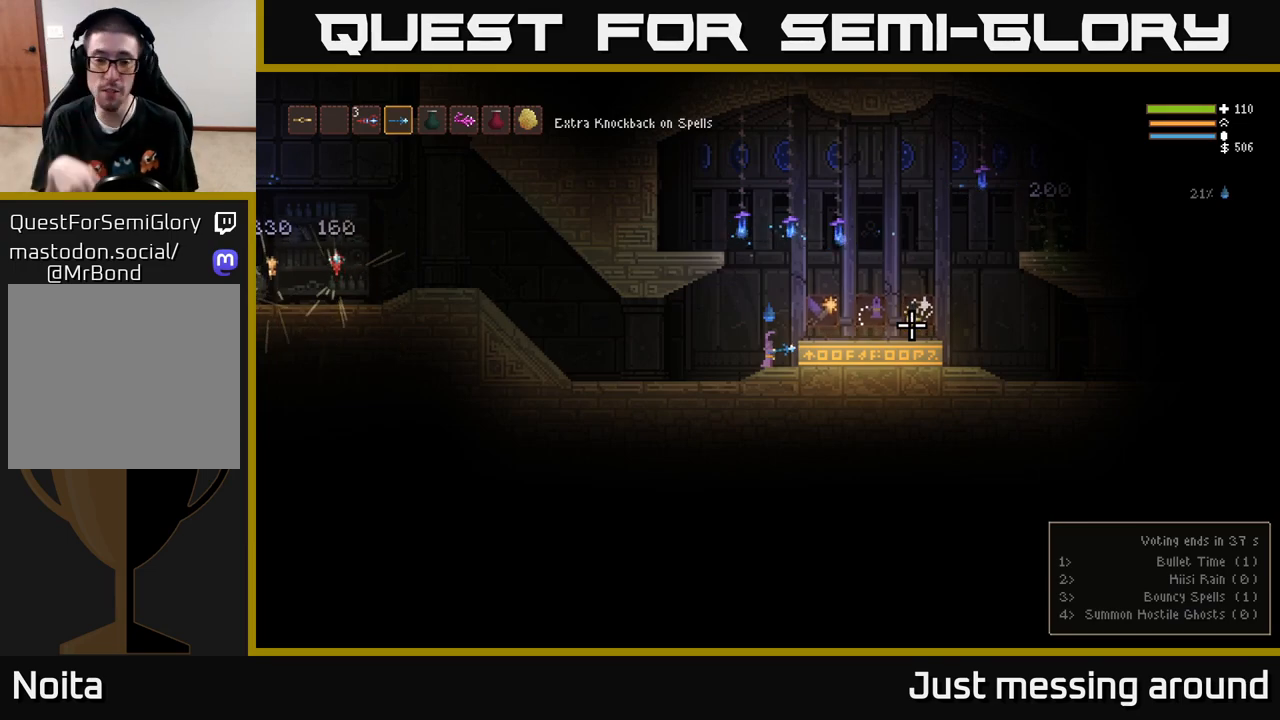
{"buttons": [], "left_stick": "right", "right_stick": "center", "events": [[150, "L2", "down"], [167, "left_stick", "right"], [300, "L2", "up"]]}
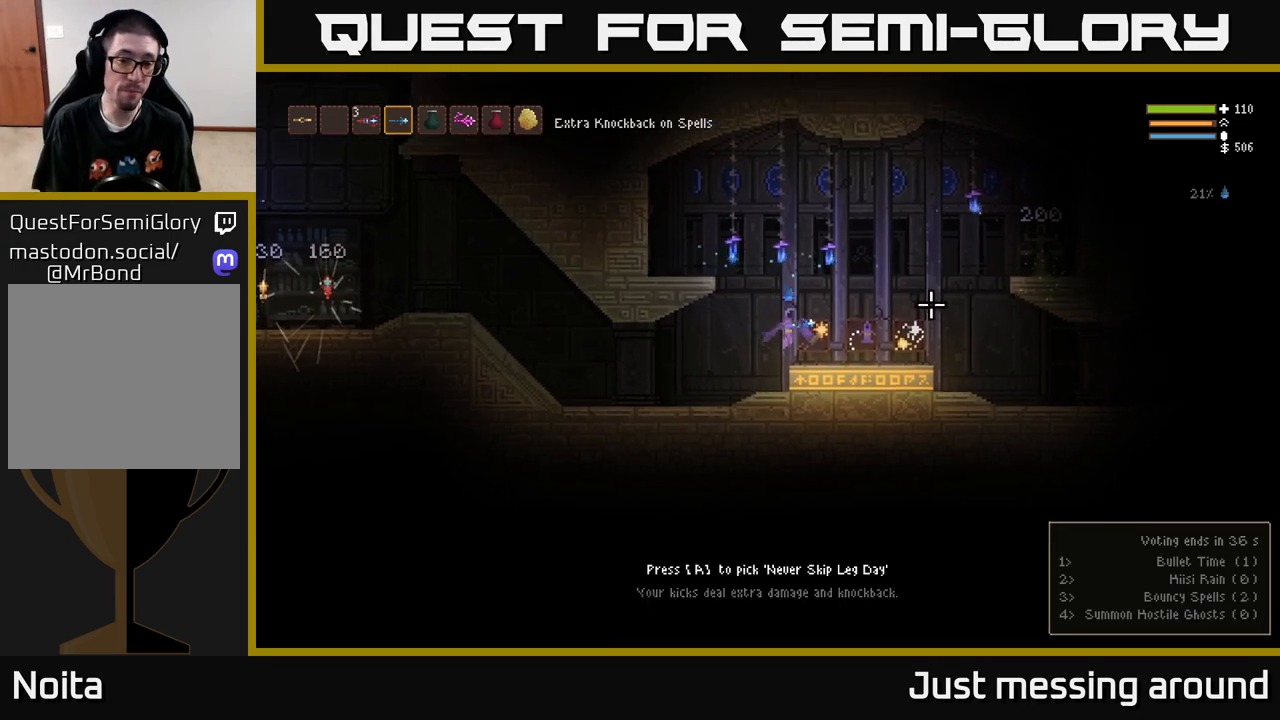
{"buttons": [], "left_stick": "right", "right_stick": "center", "events": [[83, "left_stick", "center"], [233, "left_stick", "right"]]}
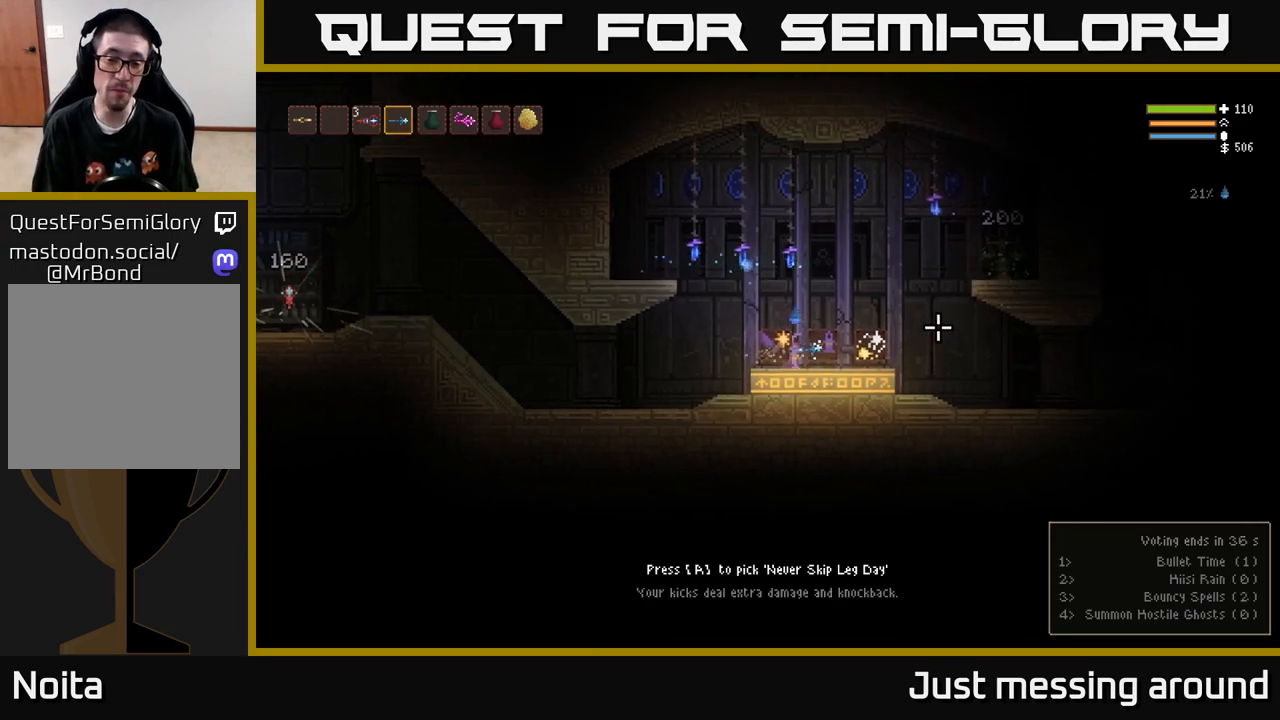
{"buttons": [], "left_stick": "center", "right_stick": "center", "events": [[133, "left_stick", "center"]]}
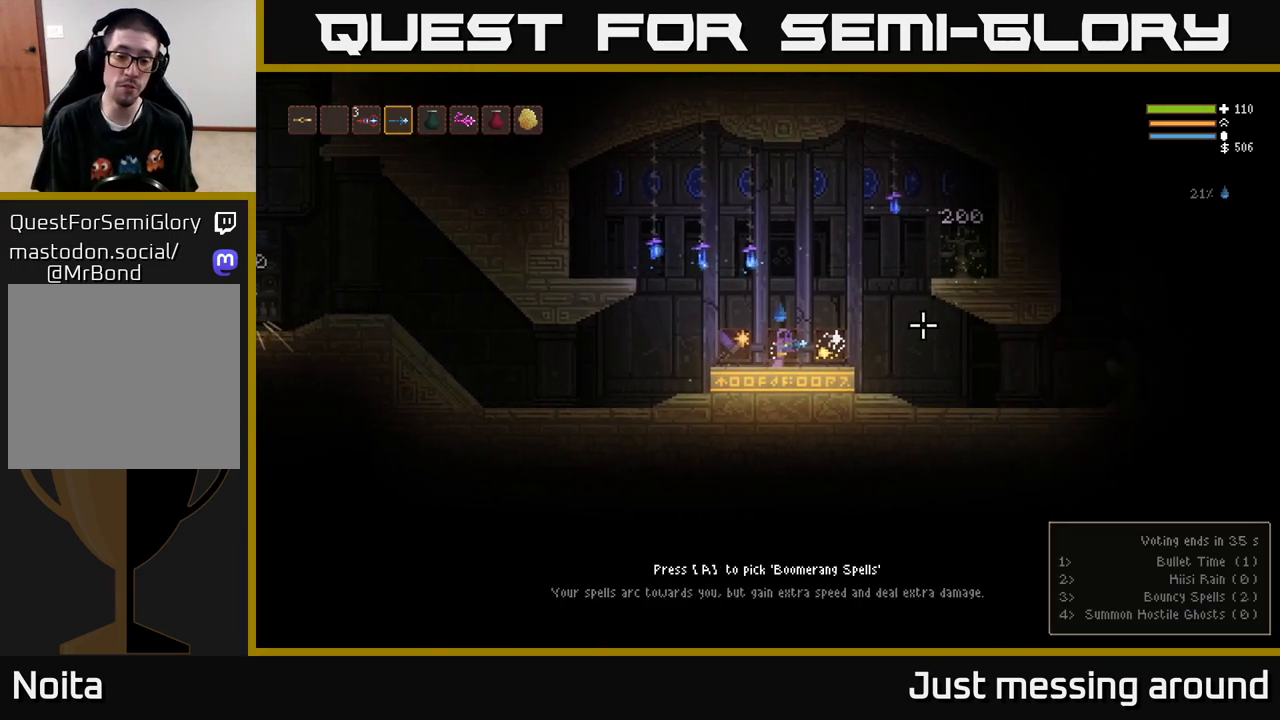
{"buttons": [], "left_stick": "center", "right_stick": "center", "events": []}
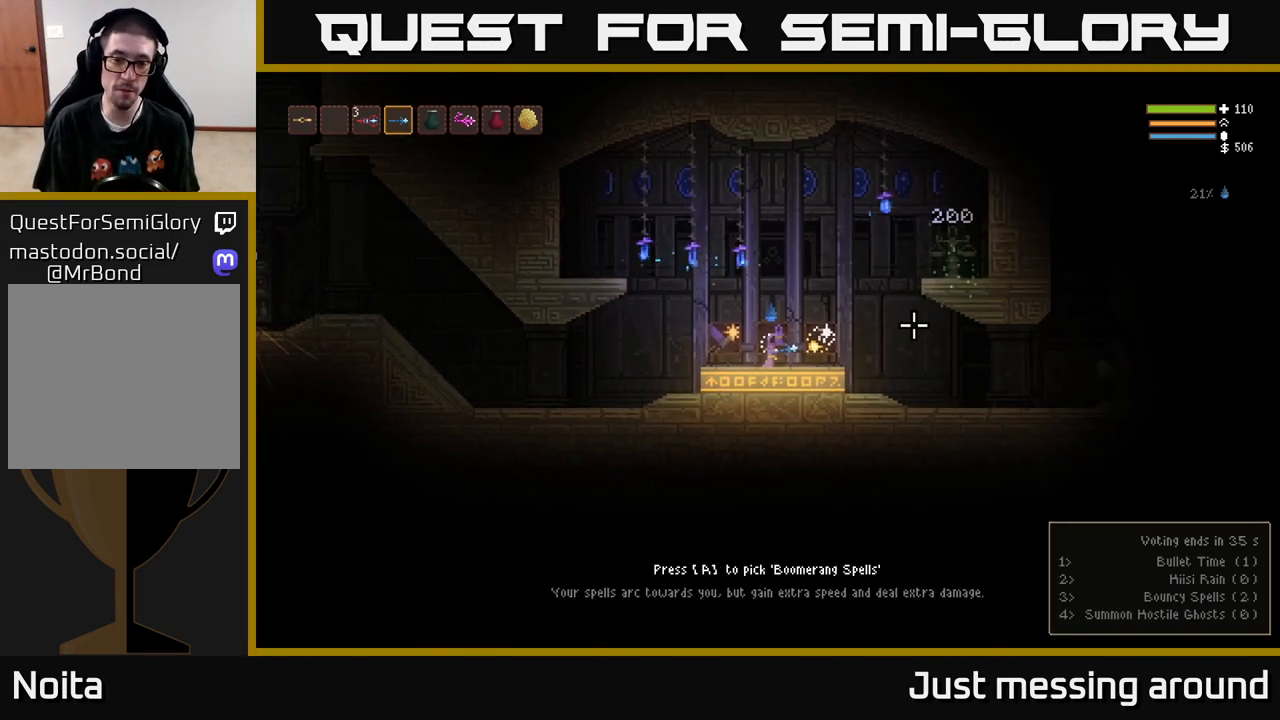
{"buttons": [], "left_stick": "center", "right_stick": "center", "events": []}
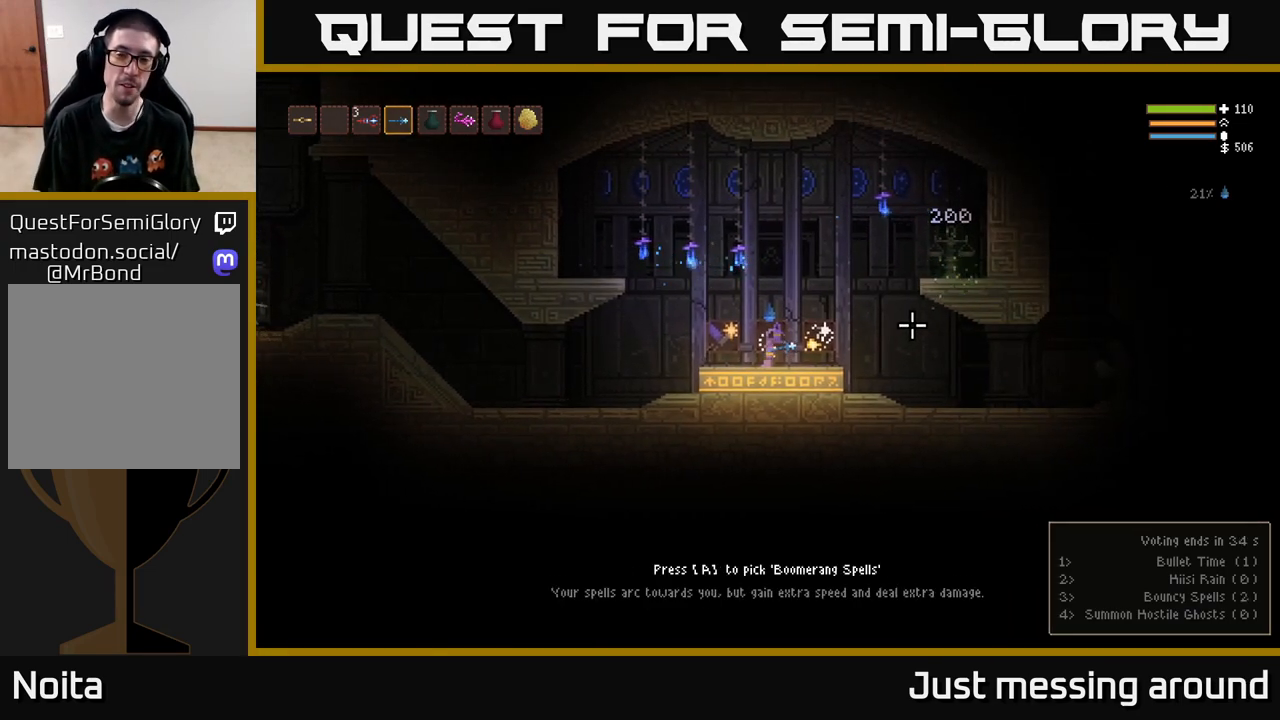
{"buttons": [], "left_stick": "left", "right_stick": "center", "events": [[17, "left_stick", "right"], [450, "left_stick", "left"]]}
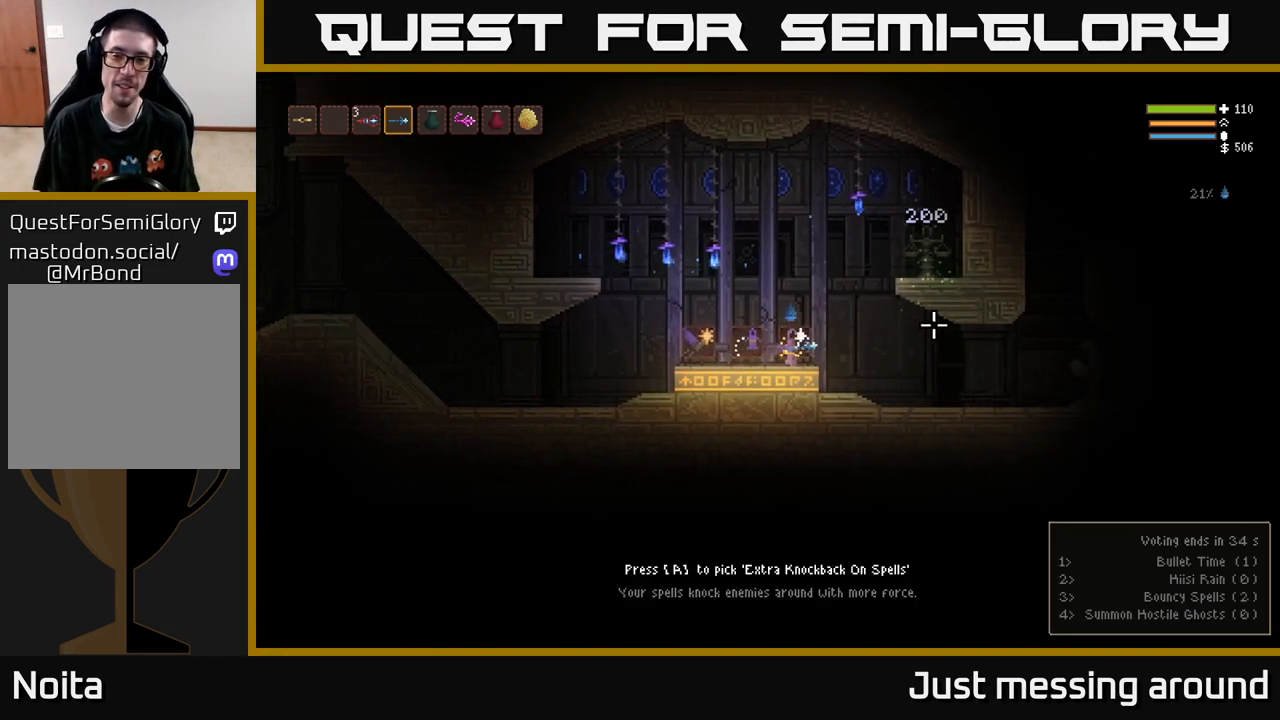
{"buttons": [], "left_stick": "center", "right_stick": "center", "events": [[367, "left_stick", "center"]]}
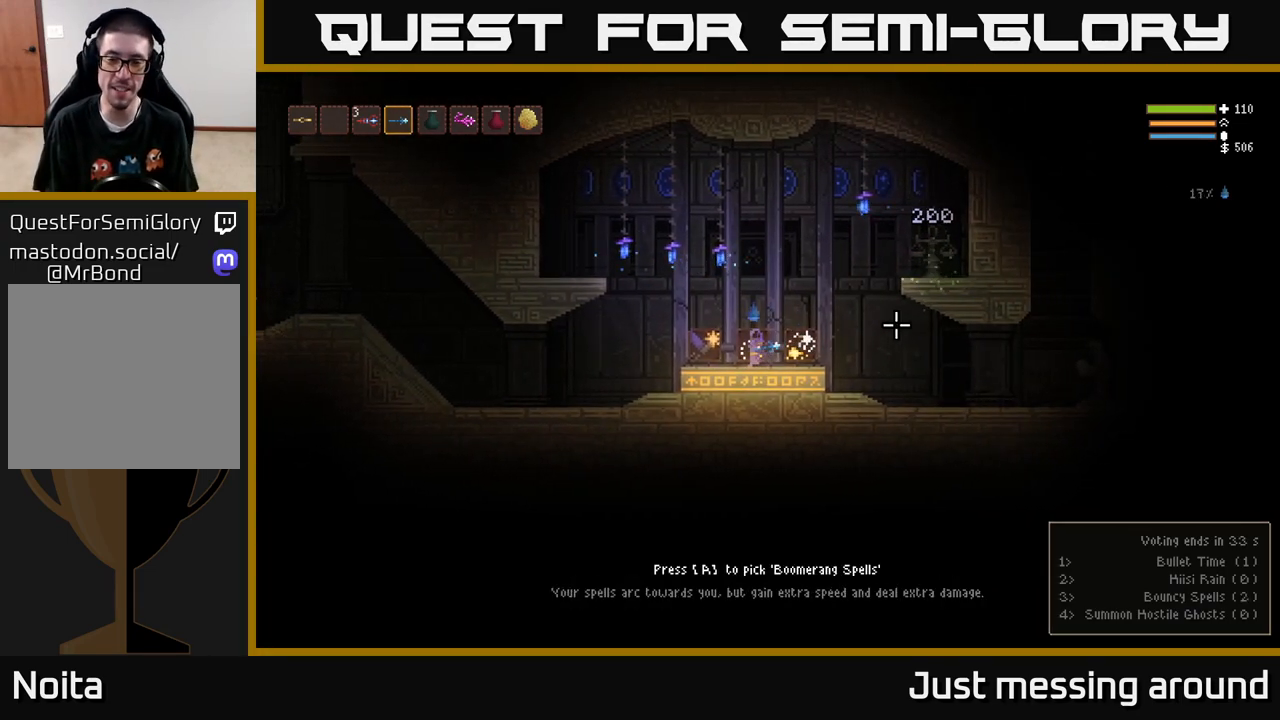
{"buttons": [], "left_stick": "center", "right_stick": "center", "events": []}
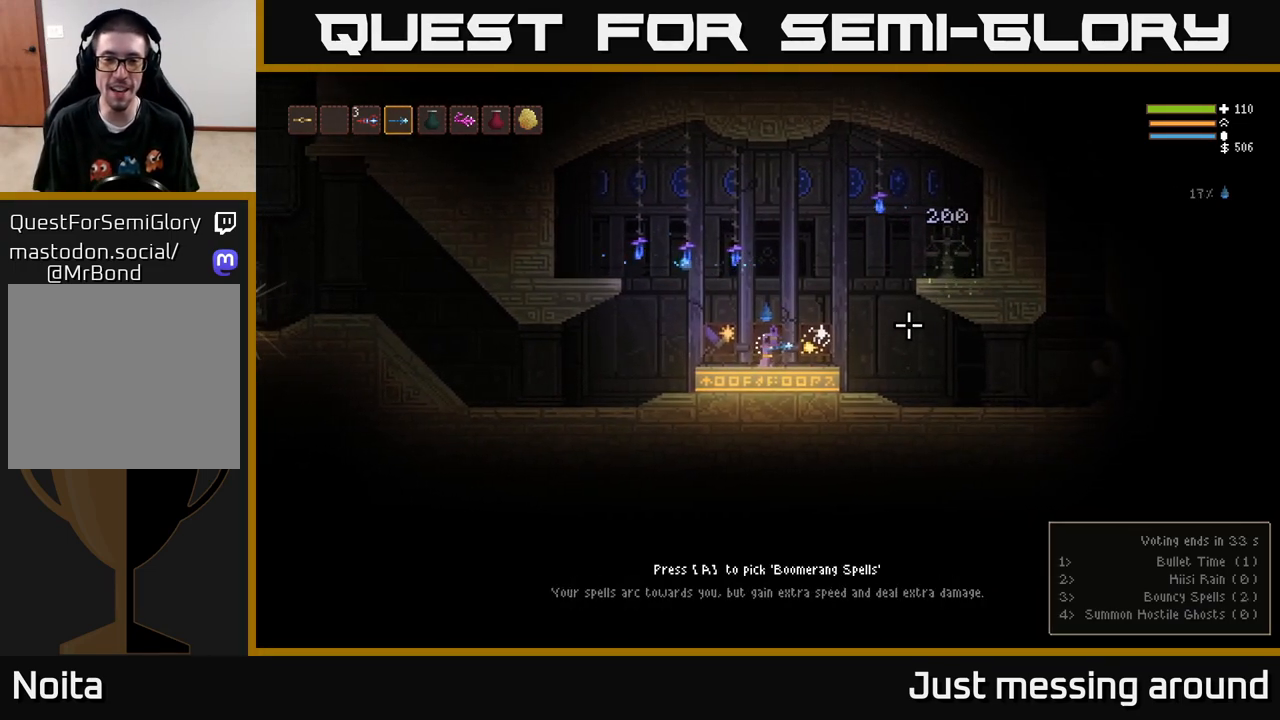
{"buttons": [], "left_stick": "center", "right_stick": "center", "events": []}